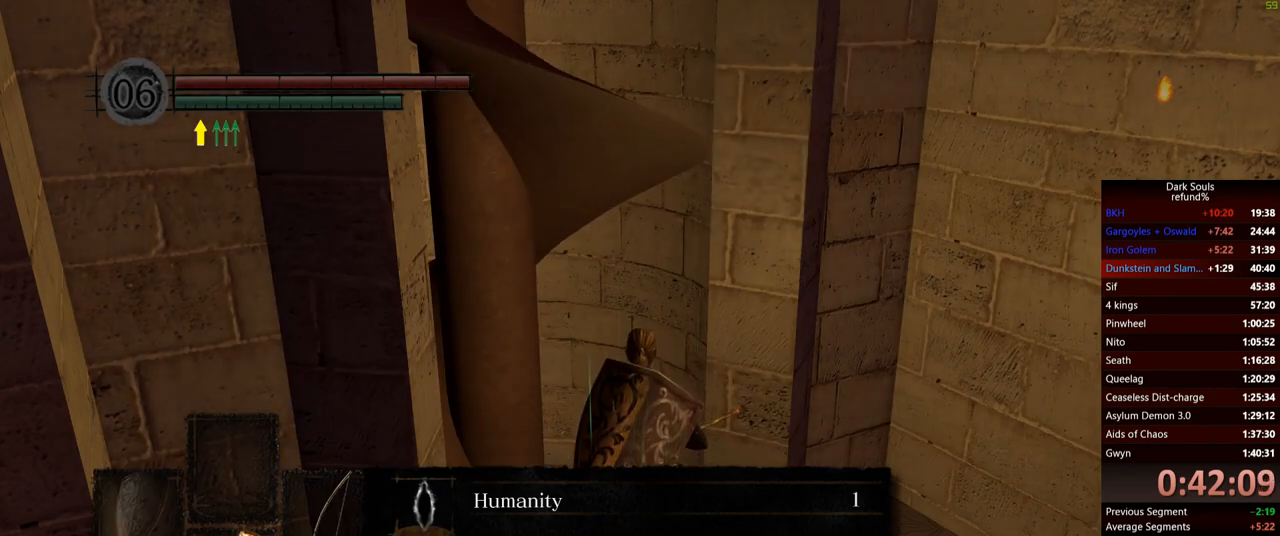
Gameplay with a controller (Xbox layout); each line is a JSON object with the inputs held at the frame after it. "events" lists button and stick changes between this image and that frame as [ms after this image, input, new state], when the widget could be followed in between. Not read: L3.
{"buttons": [], "left_stick": "center", "right_stick": "left", "events": [[84, "A", "down"], [150, "A", "up"], [501, "right_stick", "left"]]}
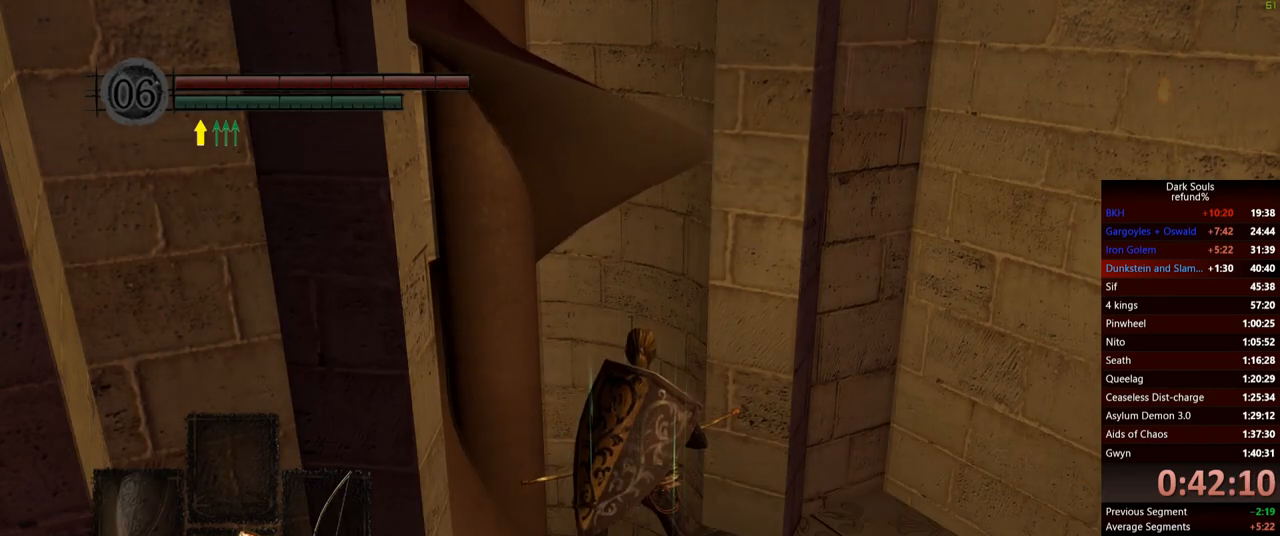
{"buttons": [], "left_stick": "center", "right_stick": "center", "events": [[233, "right_stick", "center"]]}
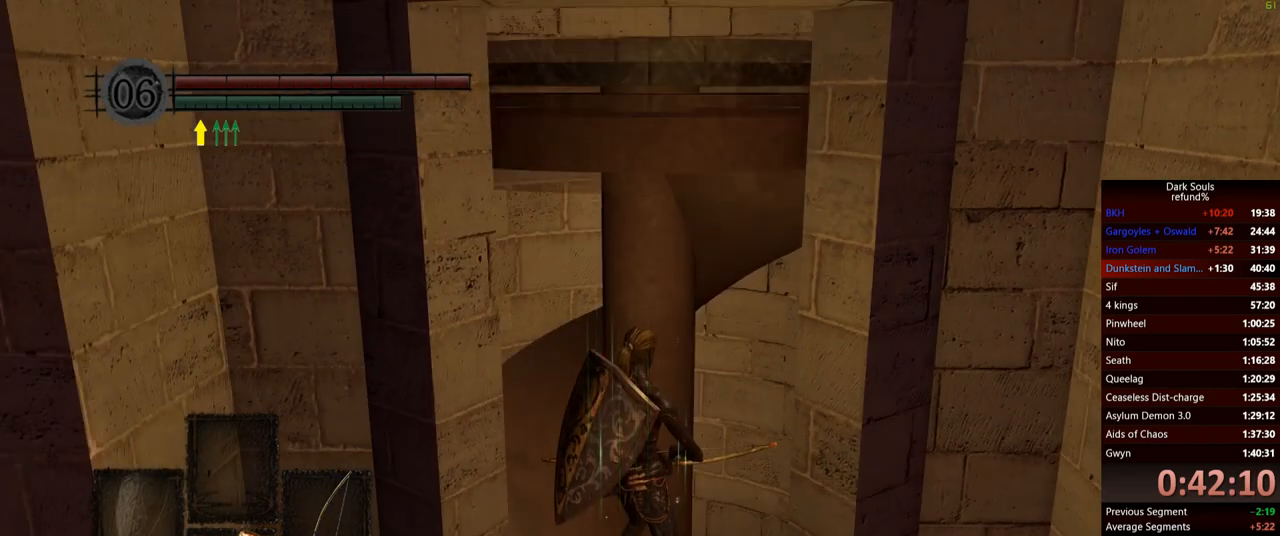
{"buttons": [], "left_stick": "center", "right_stick": "center", "events": [[117, "L1", "down"], [234, "L1", "up"], [401, "L1", "down"], [501, "L1", "up"]]}
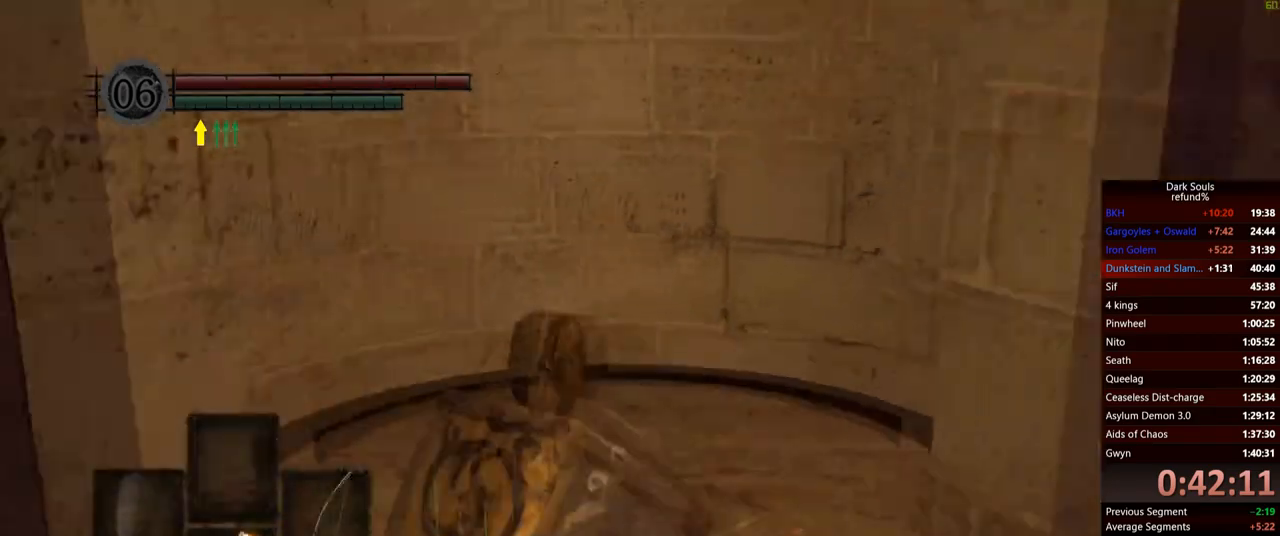
{"buttons": [], "left_stick": "up", "right_stick": "center", "events": [[167, "left_stick", "up"]]}
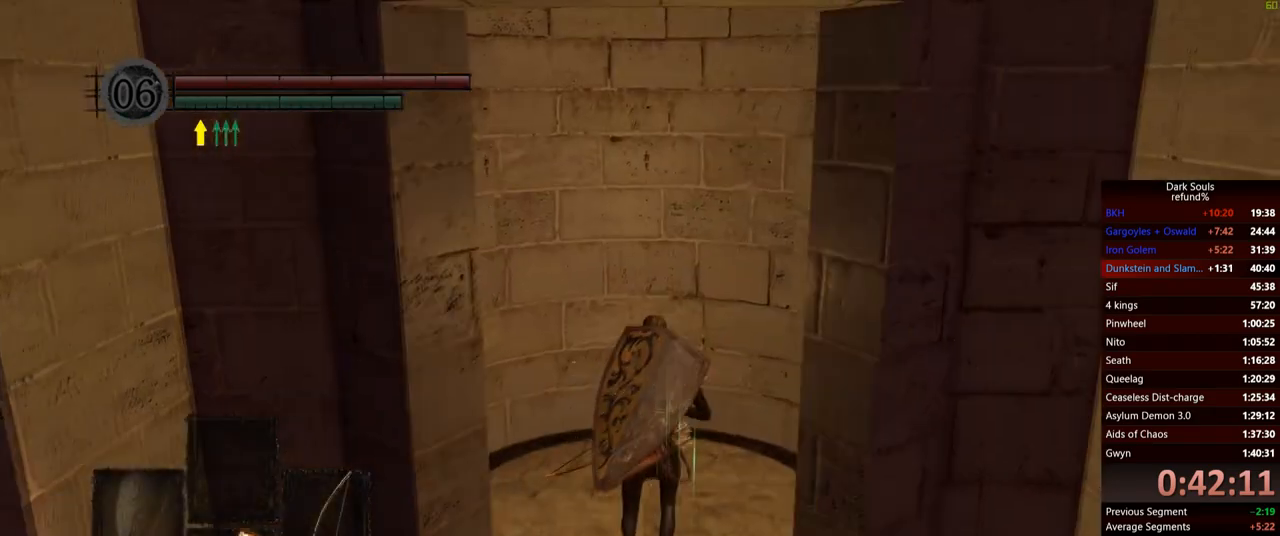
{"buttons": [], "left_stick": "center", "right_stick": "right", "events": [[117, "right_stick", "right"], [234, "left_stick", "center"]]}
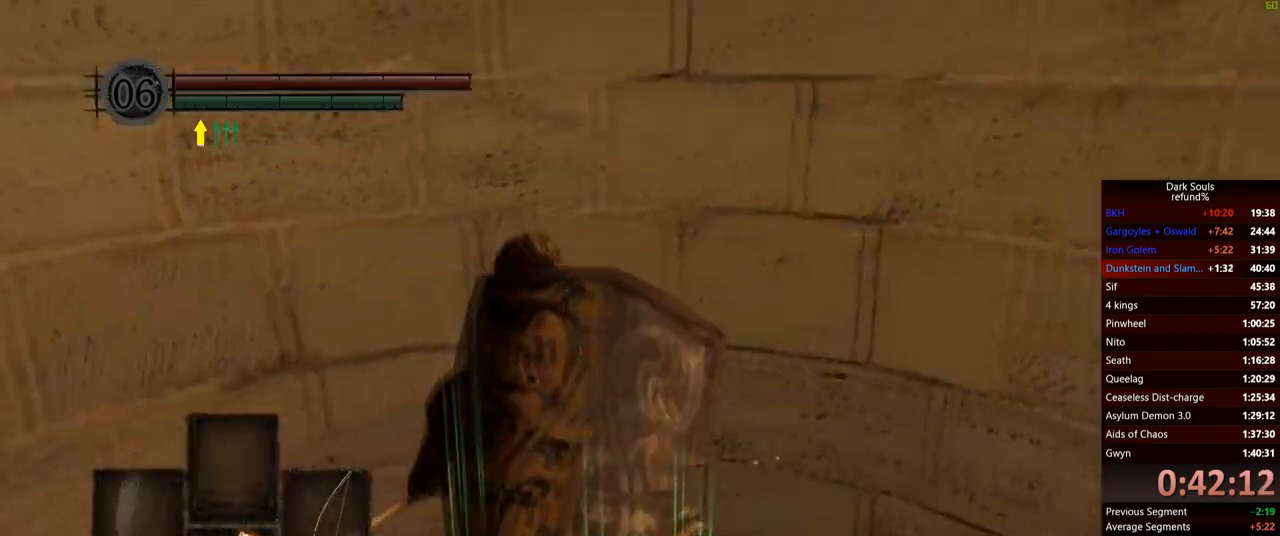
{"buttons": [], "left_stick": "center", "right_stick": "center", "events": [[267, "right_stick", "center"]]}
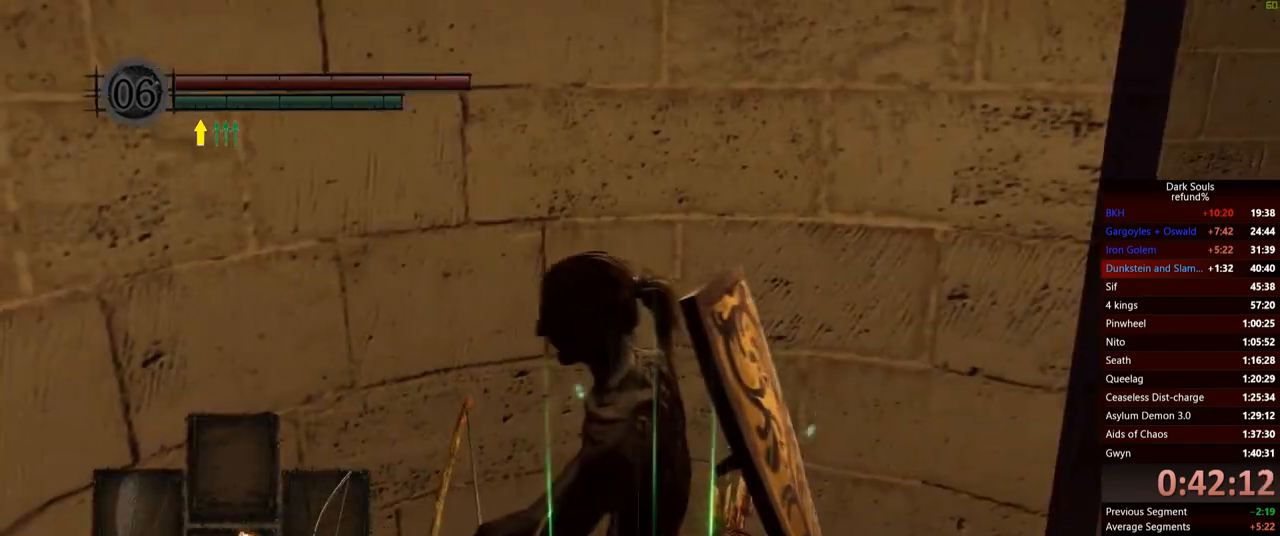
{"buttons": [], "left_stick": "center", "right_stick": "center", "events": [[67, "left_stick", "up"], [234, "left_stick", "center"]]}
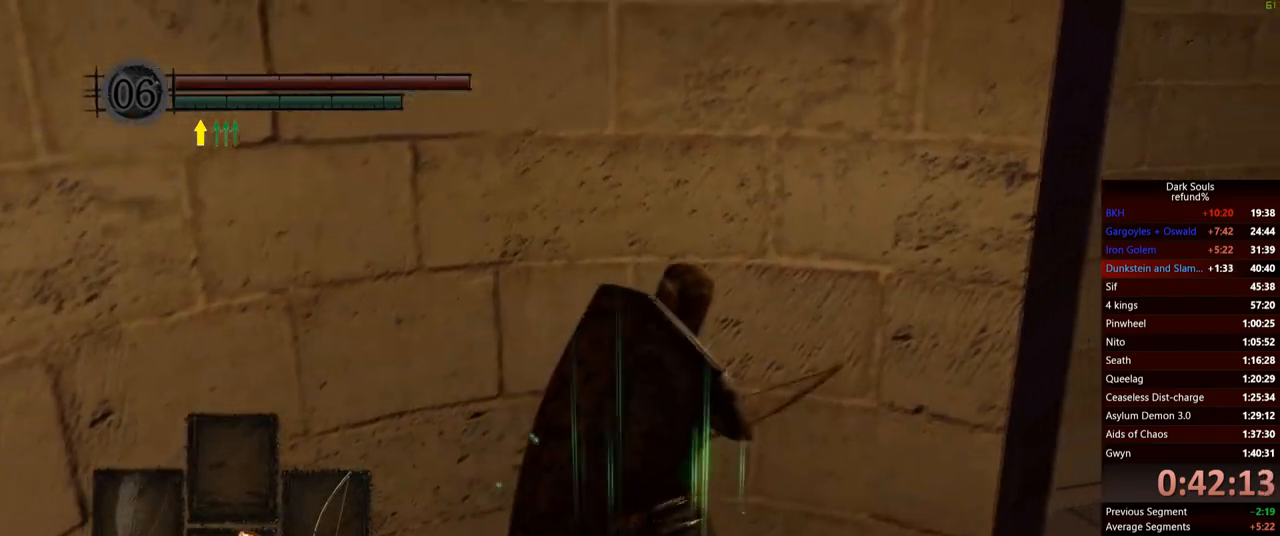
{"buttons": [], "left_stick": "center", "right_stick": "center", "events": [[150, "START", "down"], [283, "START", "up"]]}
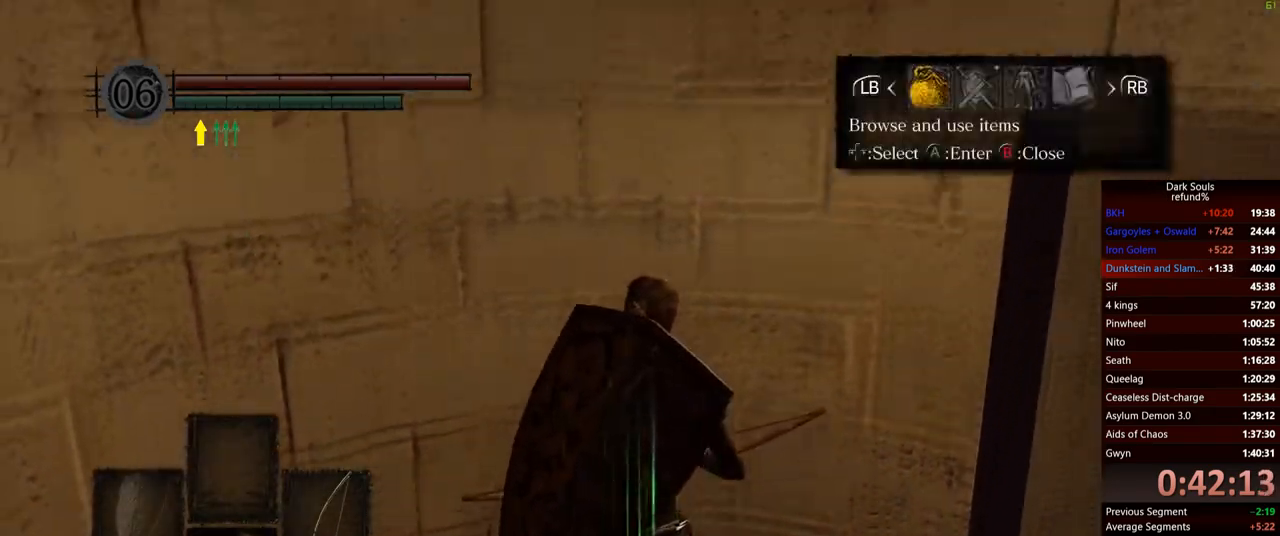
{"buttons": [], "left_stick": "center", "right_stick": "center", "events": [[234, "A", "down"], [301, "A", "up"]]}
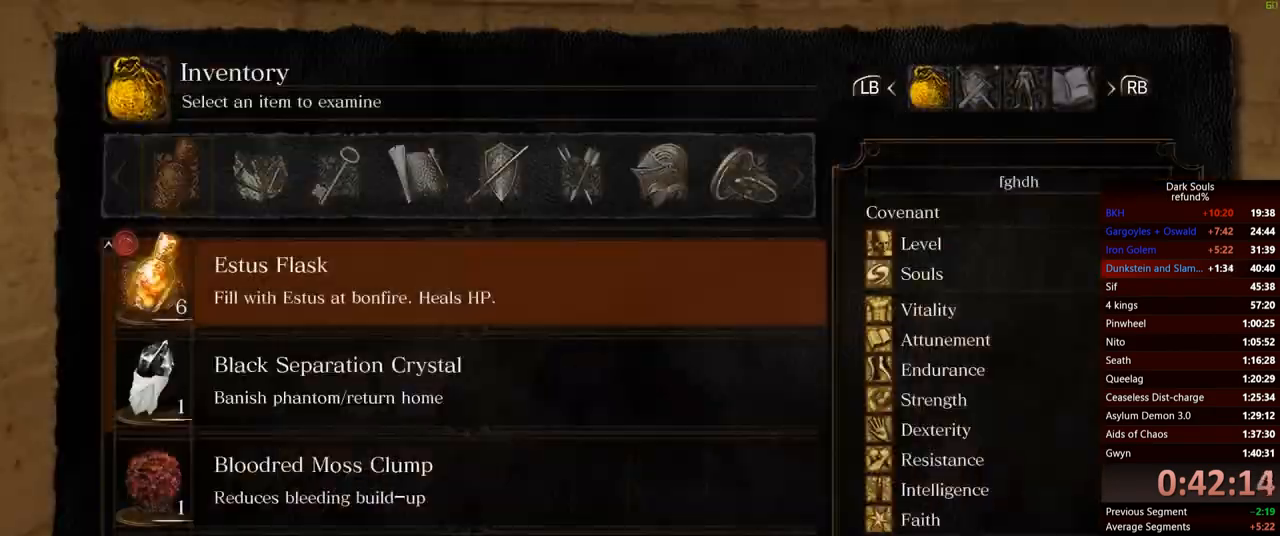
{"buttons": ["DPAD_UP"], "left_stick": "center", "right_stick": "center", "events": [[300, "DPAD_UP", "down"], [384, "DPAD_UP", "up"], [450, "DPAD_UP", "down"]]}
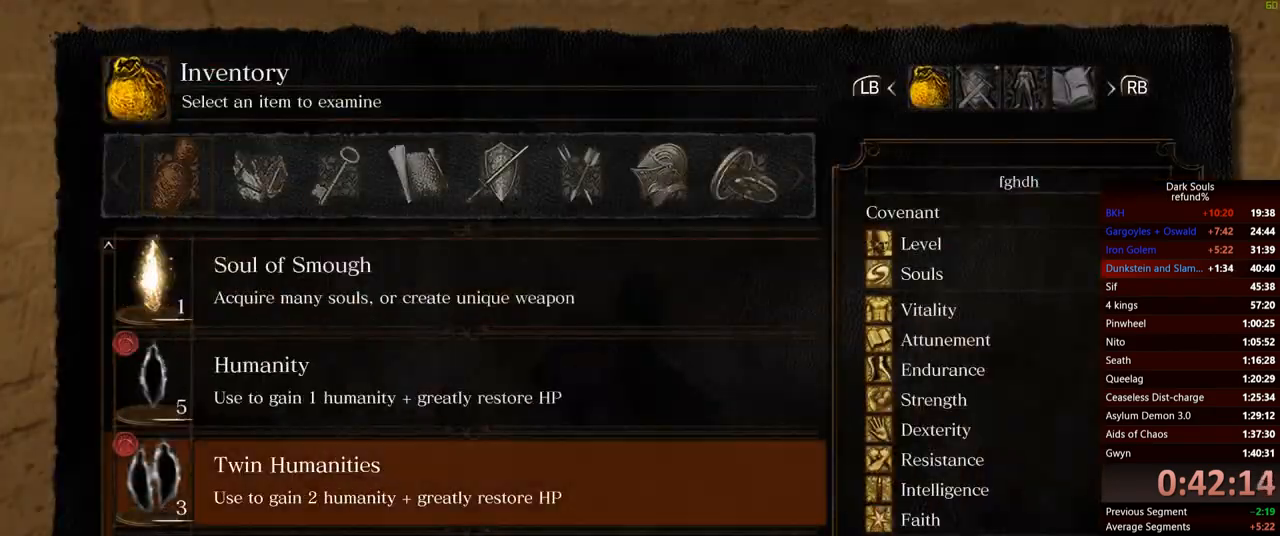
{"buttons": [], "left_stick": "center", "right_stick": "center", "events": [[34, "DPAD_UP", "up"], [84, "DPAD_UP", "down"], [217, "DPAD_UP", "up"], [267, "DPAD_UP", "down"], [351, "DPAD_UP", "up"]]}
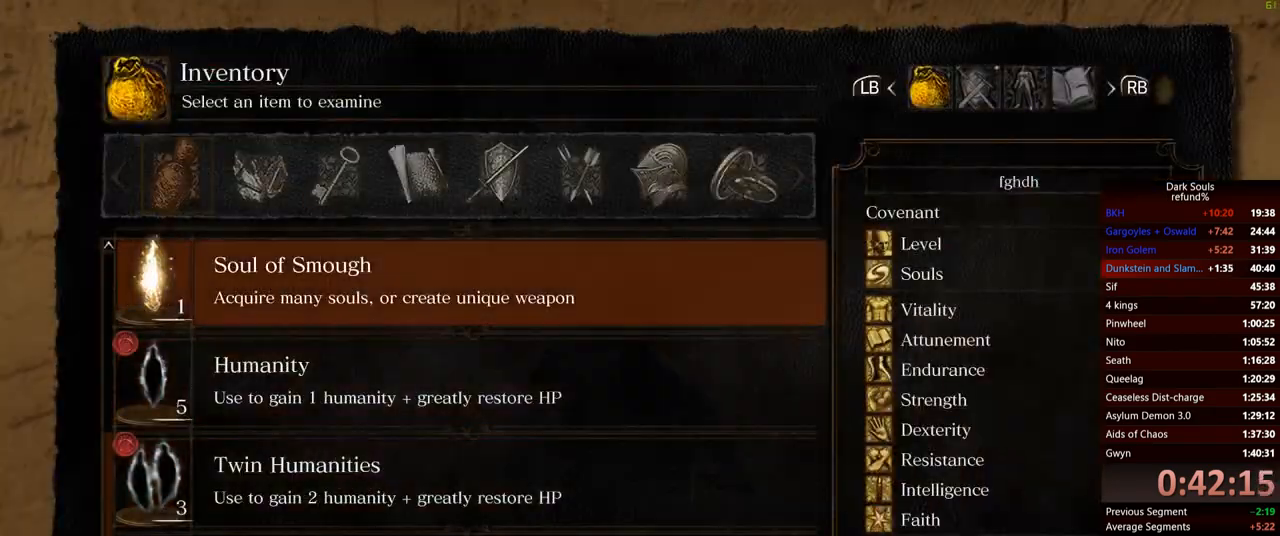
{"buttons": [], "left_stick": "up-right", "right_stick": "center", "events": [[117, "A", "down"], [150, "left_stick", "up-right"], [200, "A", "up"]]}
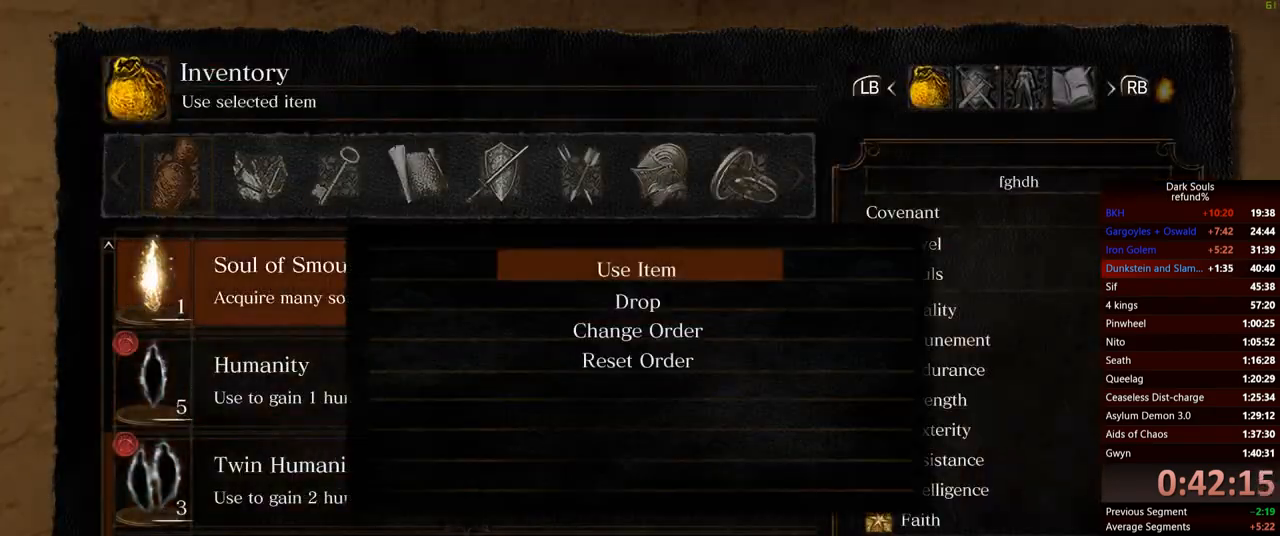
{"buttons": [], "left_stick": "up-right", "right_stick": "center", "events": [[334, "A", "down"], [434, "A", "up"]]}
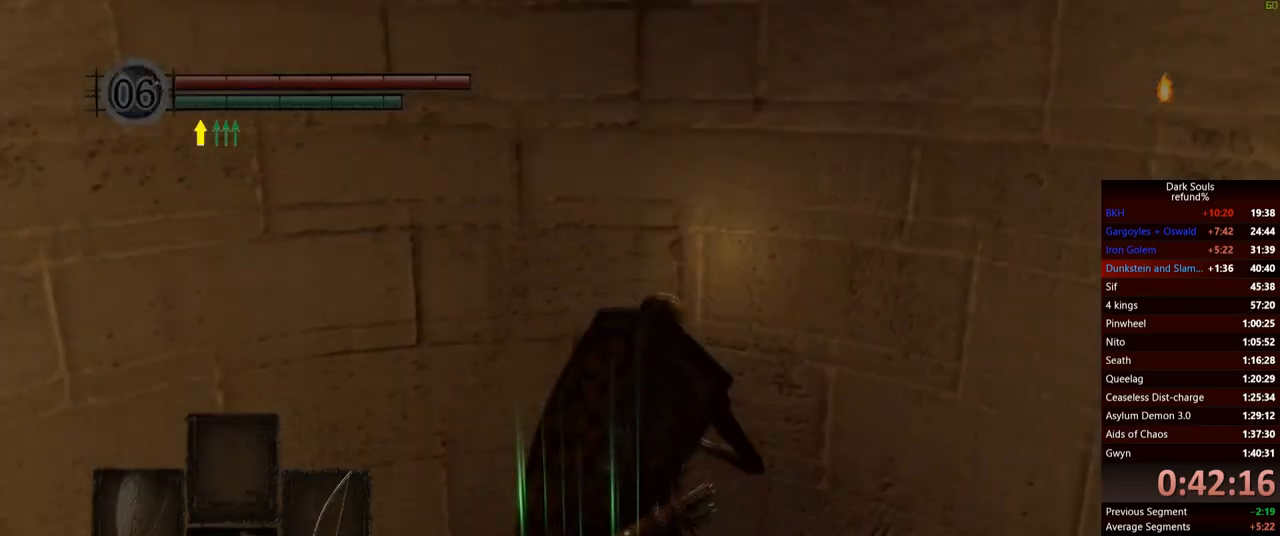
{"buttons": [], "left_stick": "up-right", "right_stick": "center", "events": [[117, "right_stick", "down-right"], [367, "right_stick", "center"]]}
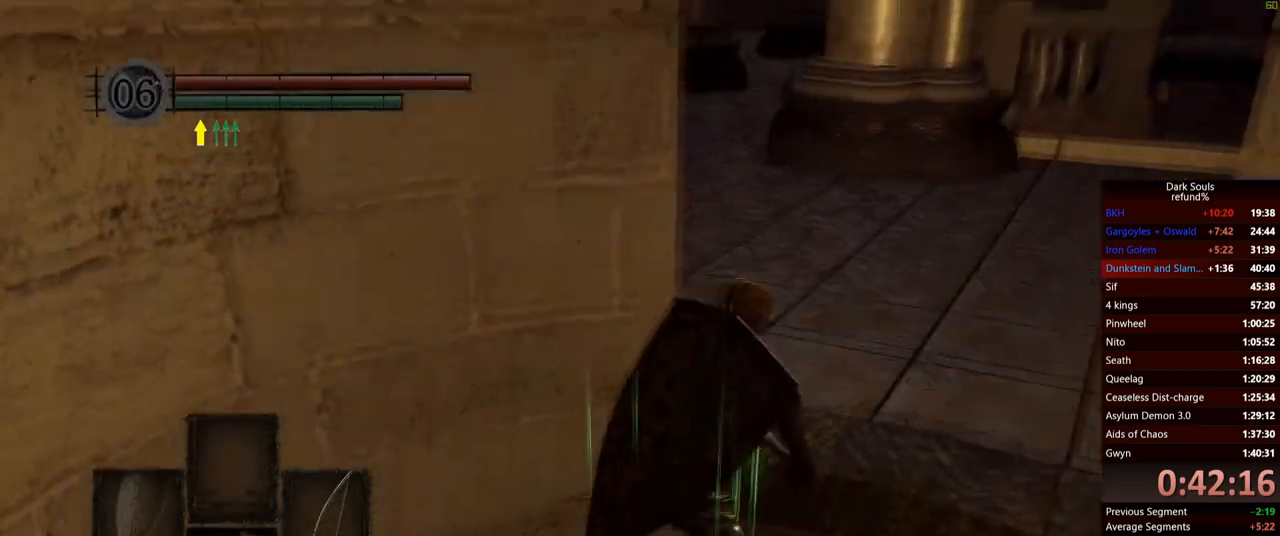
{"buttons": [], "left_stick": "up", "right_stick": "center", "events": [[251, "left_stick", "up"]]}
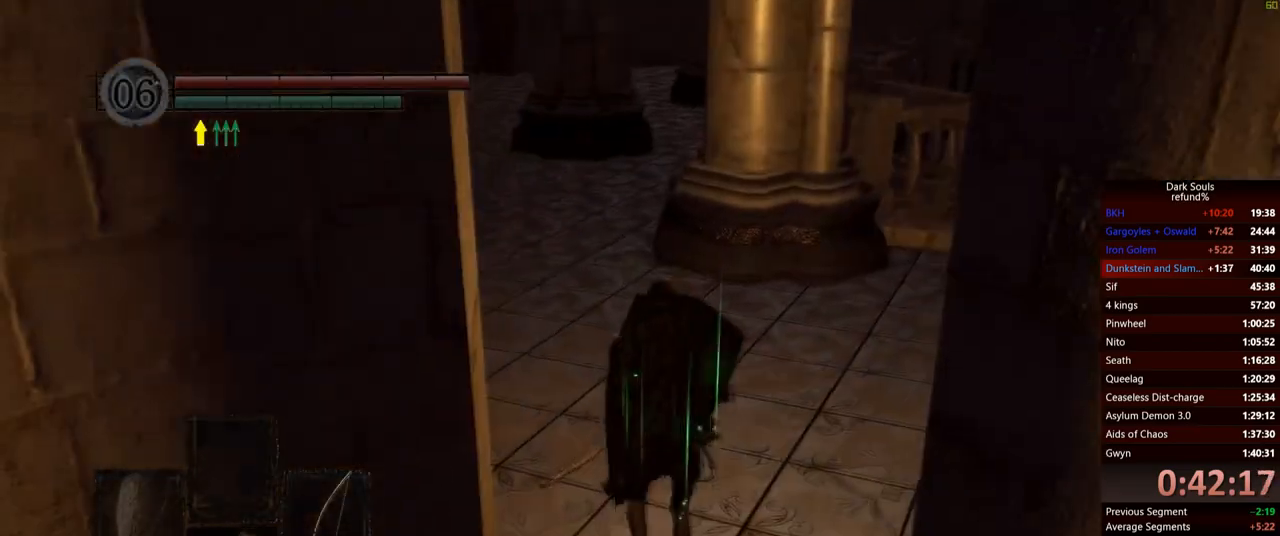
{"buttons": [], "left_stick": "up", "right_stick": "center", "events": [[150, "A", "down"], [250, "A", "up"]]}
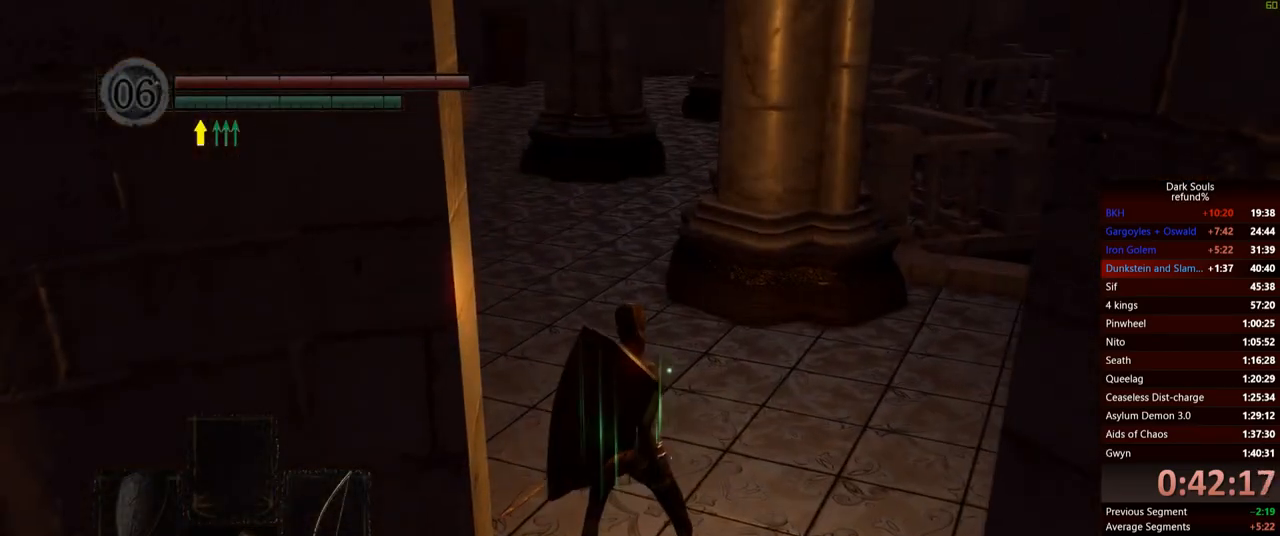
{"buttons": [], "left_stick": "center", "right_stick": "center", "events": [[167, "left_stick", "center"]]}
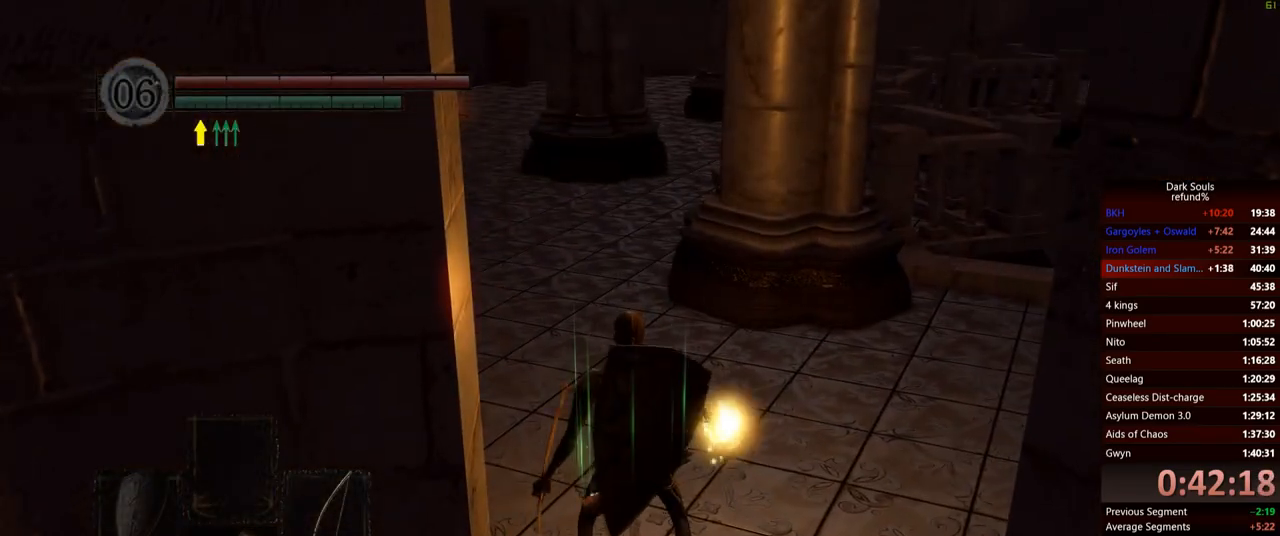
{"buttons": [], "left_stick": "center", "right_stick": "center", "events": []}
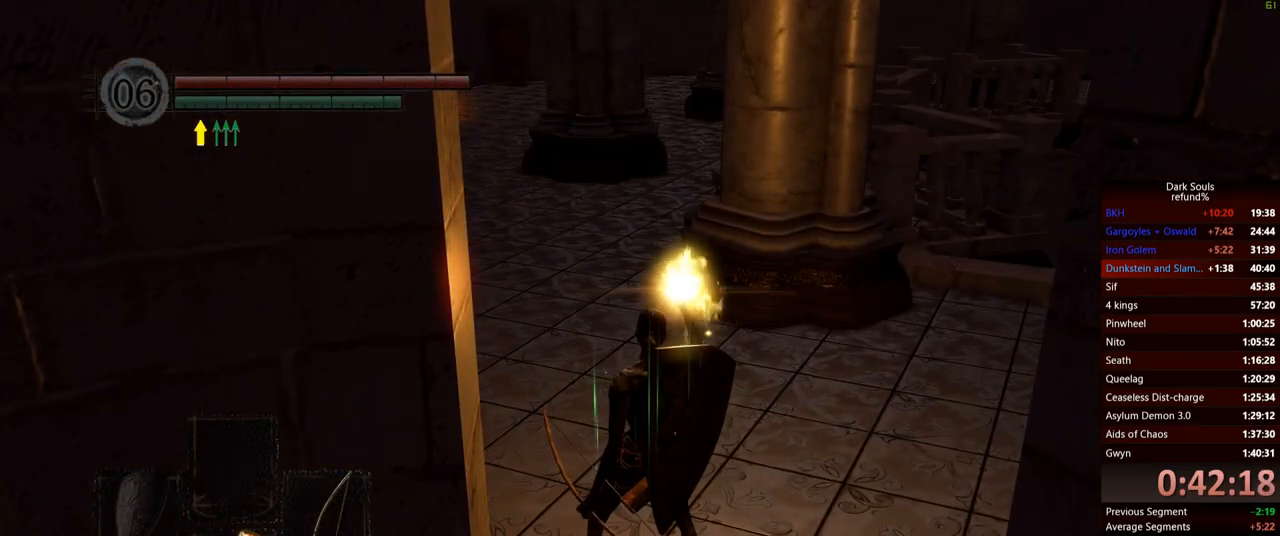
{"buttons": [], "left_stick": "center", "right_stick": "center", "events": []}
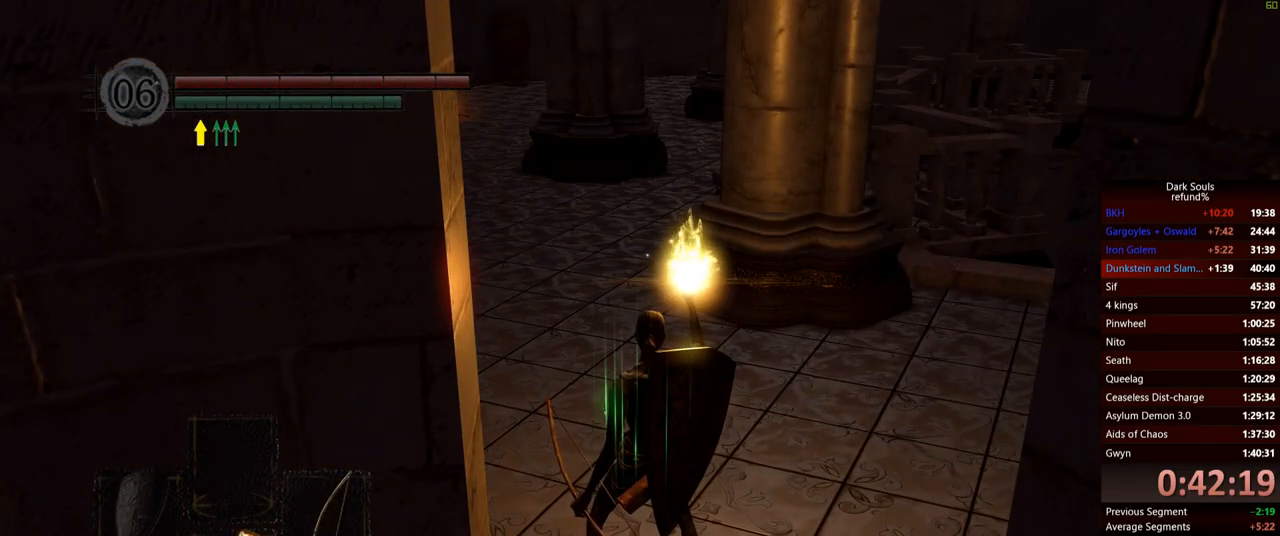
{"buttons": [], "left_stick": "center", "right_stick": "center", "events": []}
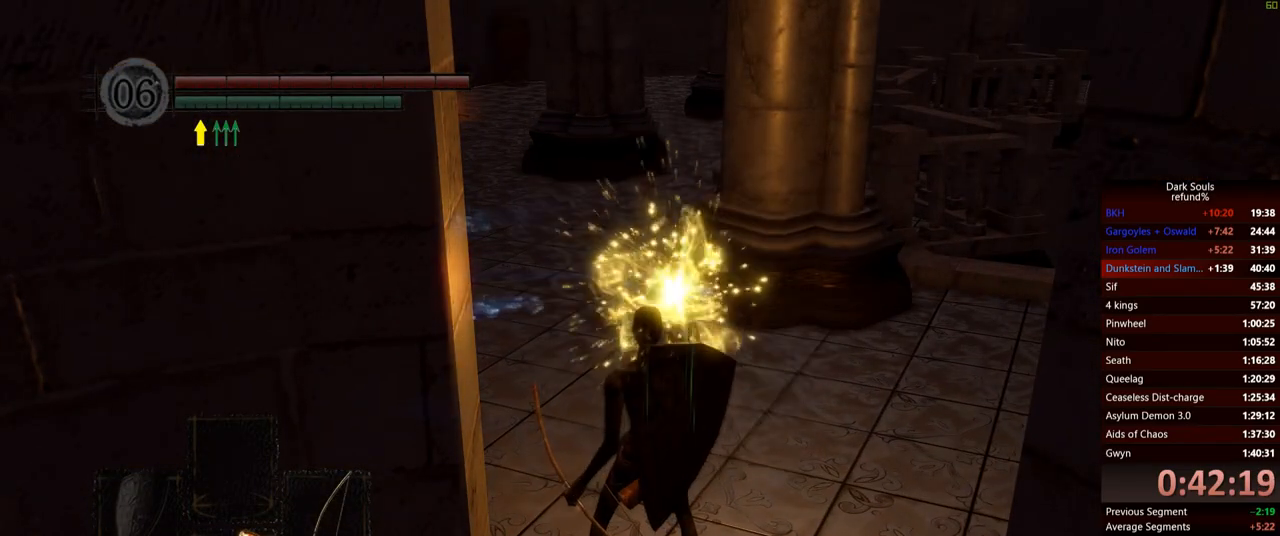
{"buttons": [], "left_stick": "center", "right_stick": "center", "events": []}
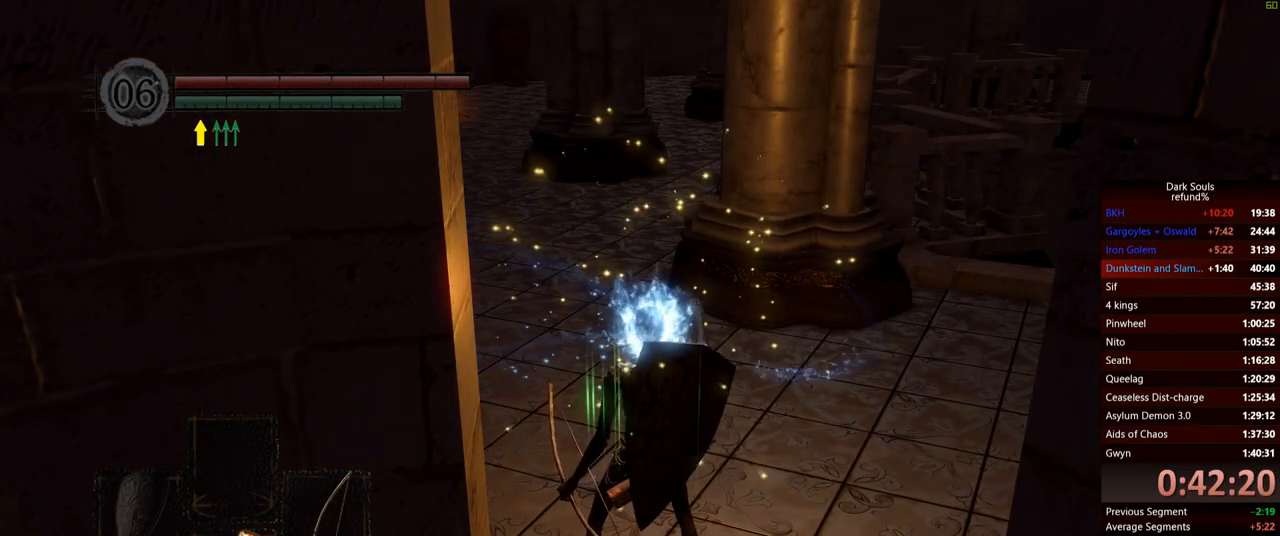
{"buttons": [], "left_stick": "up", "right_stick": "center", "events": [[33, "left_stick", "up"], [50, "right_stick", "left"], [167, "right_stick", "down-left"], [283, "right_stick", "center"]]}
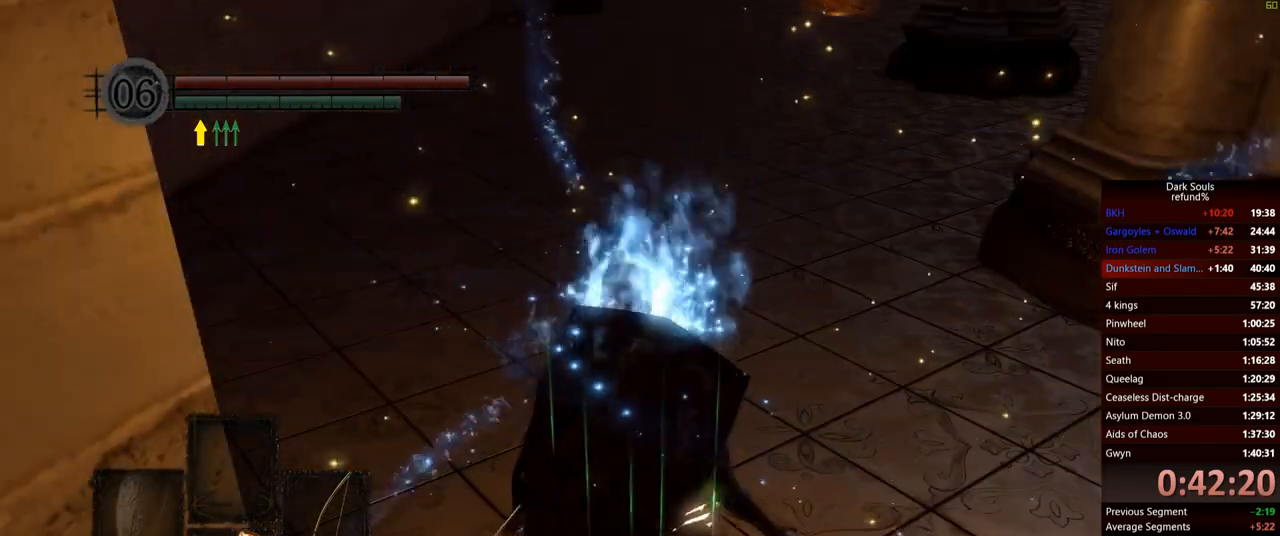
{"buttons": ["B"], "left_stick": "up", "right_stick": "center", "events": [[301, "B", "down"]]}
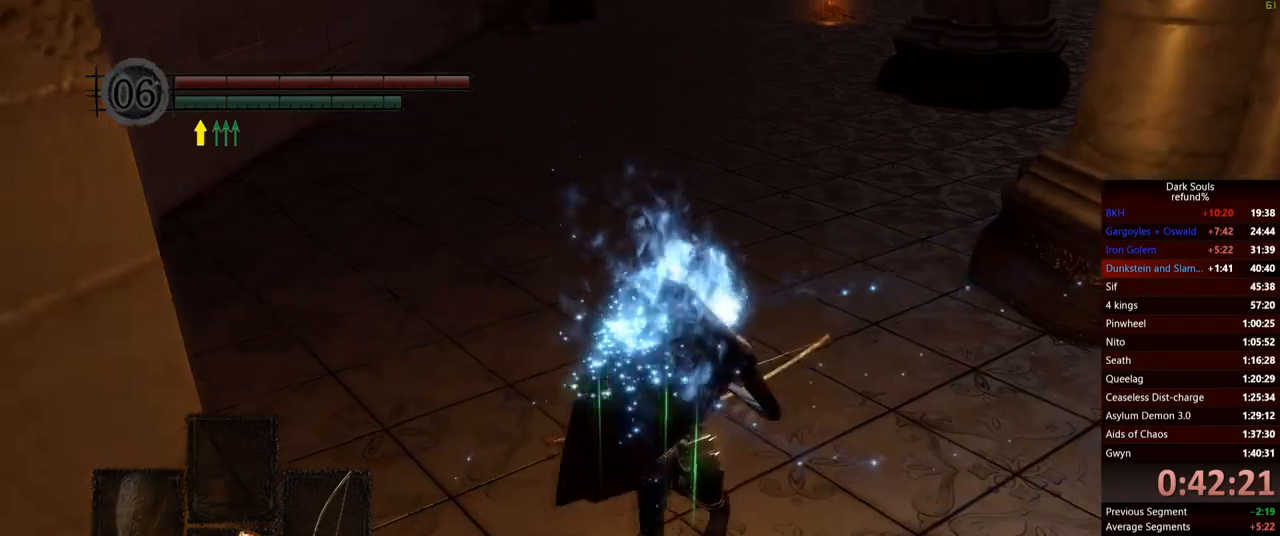
{"buttons": ["B"], "left_stick": "up", "right_stick": "center", "events": []}
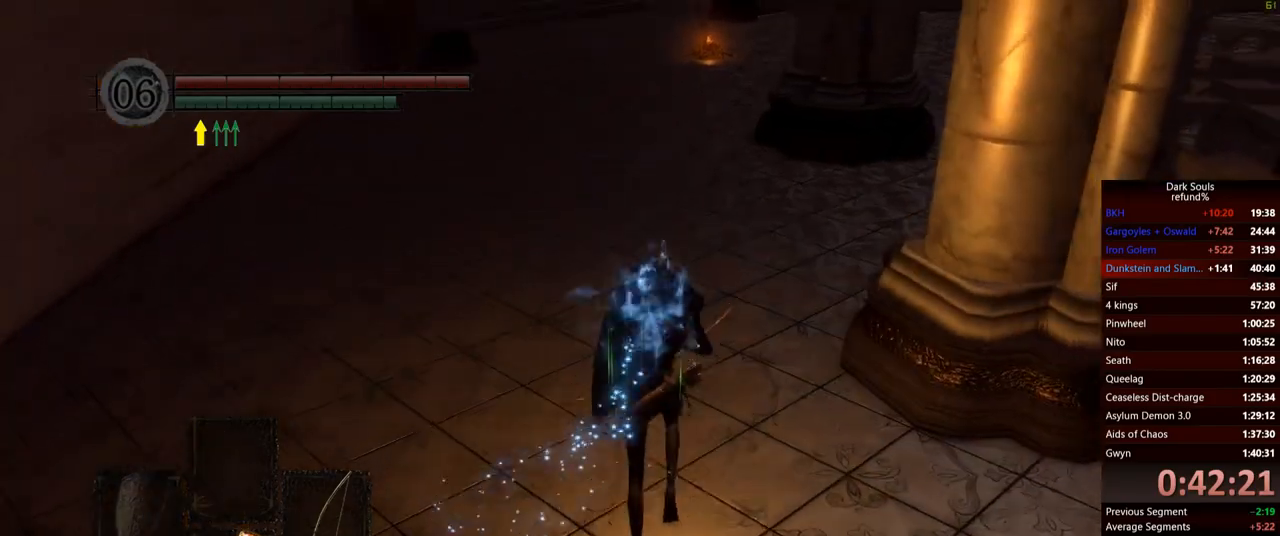
{"buttons": ["B"], "left_stick": "up", "right_stick": "up", "events": [[467, "right_stick", "up"]]}
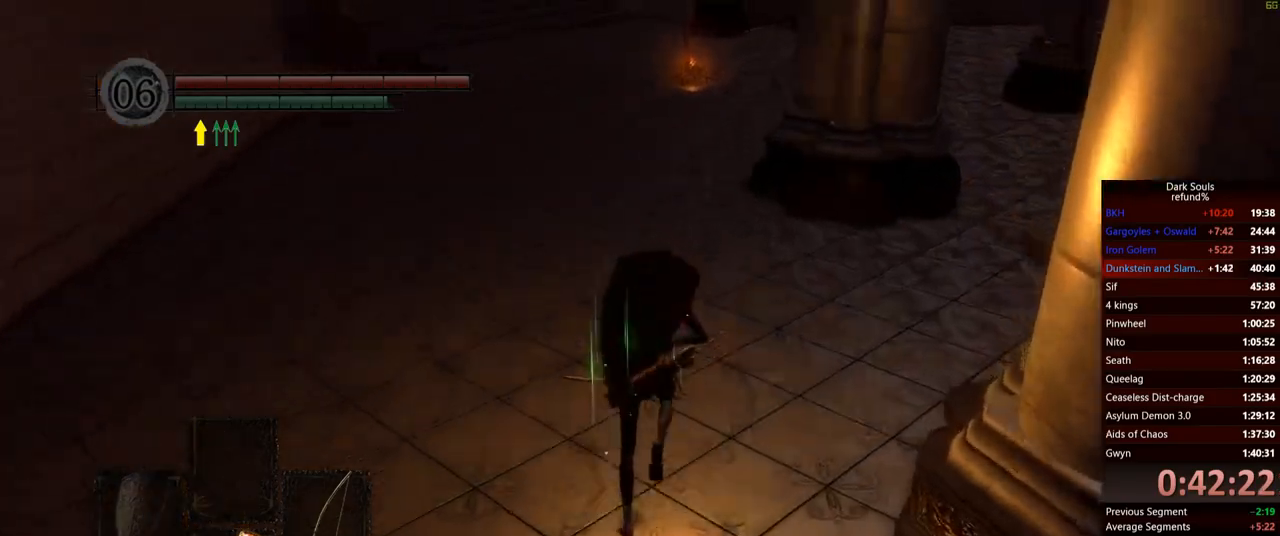
{"buttons": ["B"], "left_stick": "up", "right_stick": "center", "events": [[117, "right_stick", "center"]]}
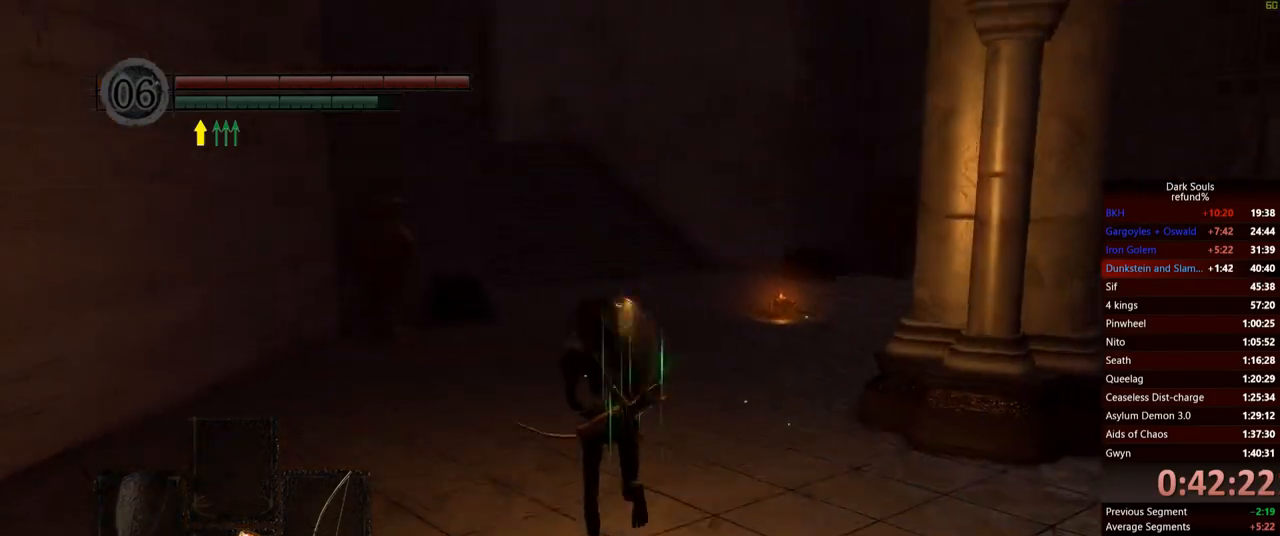
{"buttons": ["B"], "left_stick": "up", "right_stick": "center", "events": []}
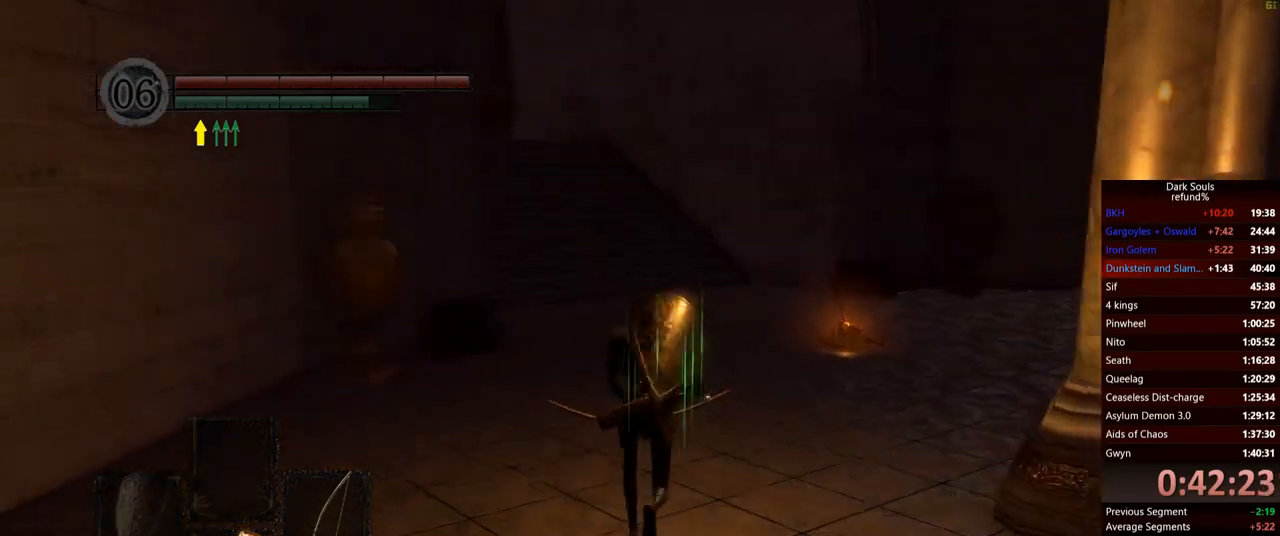
{"buttons": ["B"], "left_stick": "up", "right_stick": "center", "events": []}